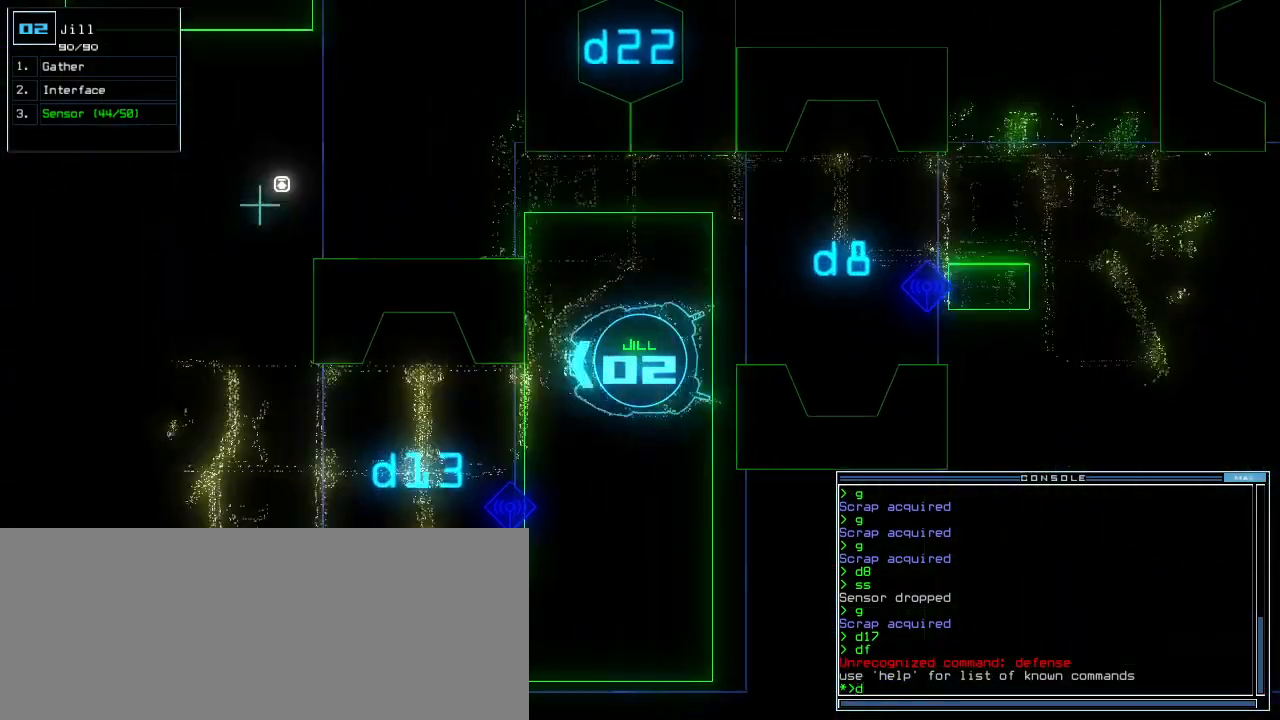
Gameplay with keyboard; each line is a JSON object with the keys held at the frame after it. "events" lists presses ("down") and releases ("up") of ".", "0", "1", "2", "3", "4", "5", "6", "7", "8", "a", "b", "backspace", "c", "caps_lock", "comma", "ctrl_l", "ctrl_r", "d", "down", "e", "equals", "escape", "f", "f8", "g", "h", "i", "j", "k", "l", "left", "m", "minus", "o", "p", "q", "quote", "r", "return", "right", "s", "semicolon", "shift_l", "shift_r", "space", "t", "tab", "tilde", "u", "up", "v", "w", "x", "y" and "z" between this image and that frame as [ms after this image, input, new state], when the widget could be followed in between. No other keys are recorded. Mouse input is not recorded. Not read: 9 n.
{"keys": ["up"]}
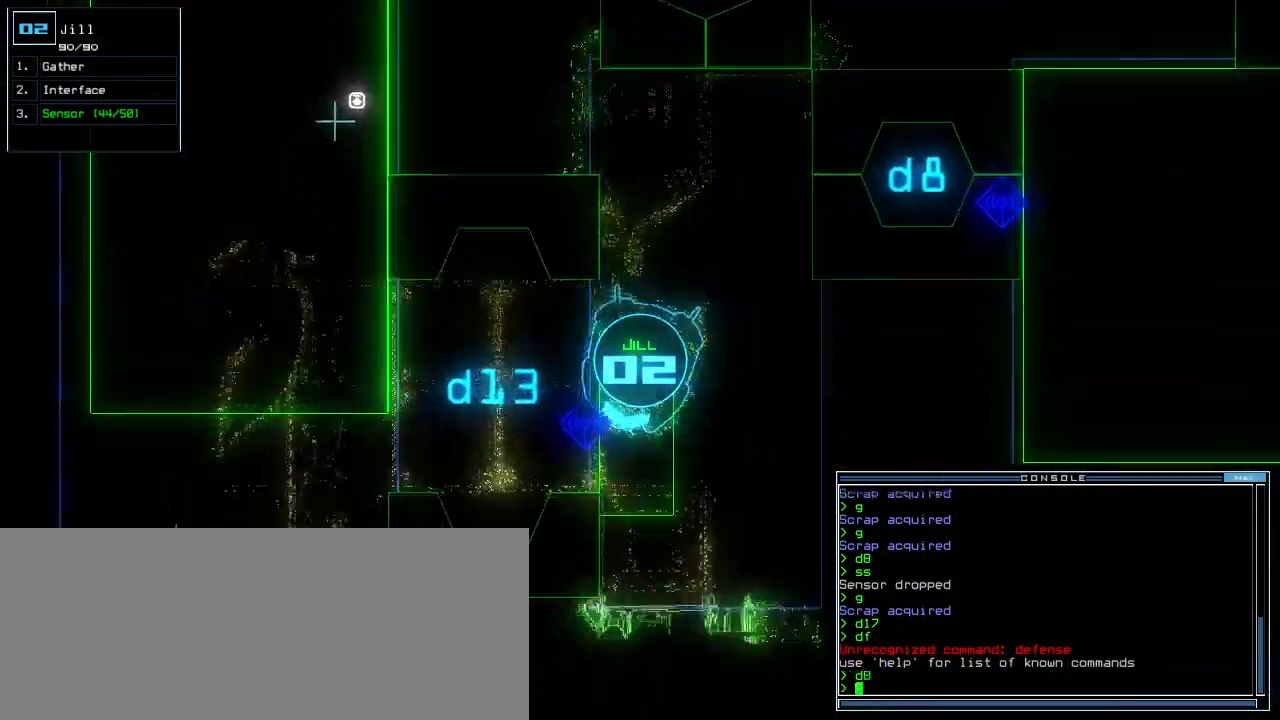
{"keys": ["right", "up"], "events": [[60, "right", "down"]]}
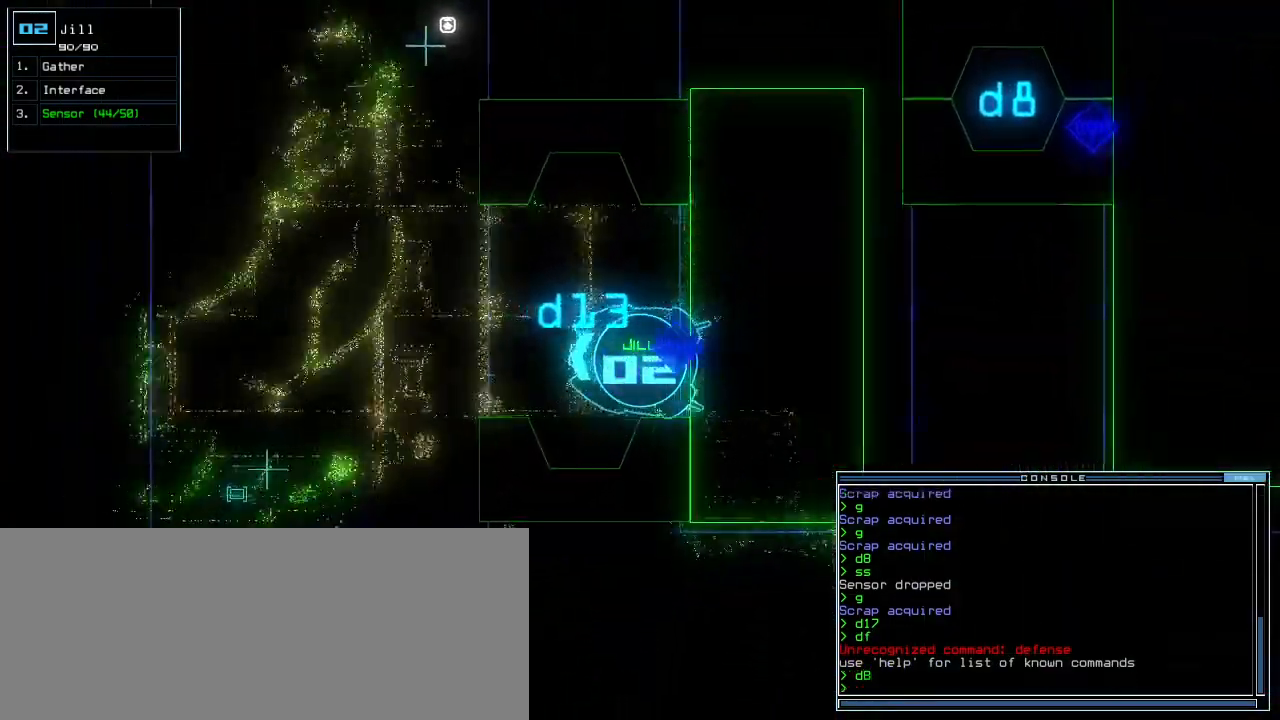
{"keys": ["up"], "events": [[40, "right", "up"]]}
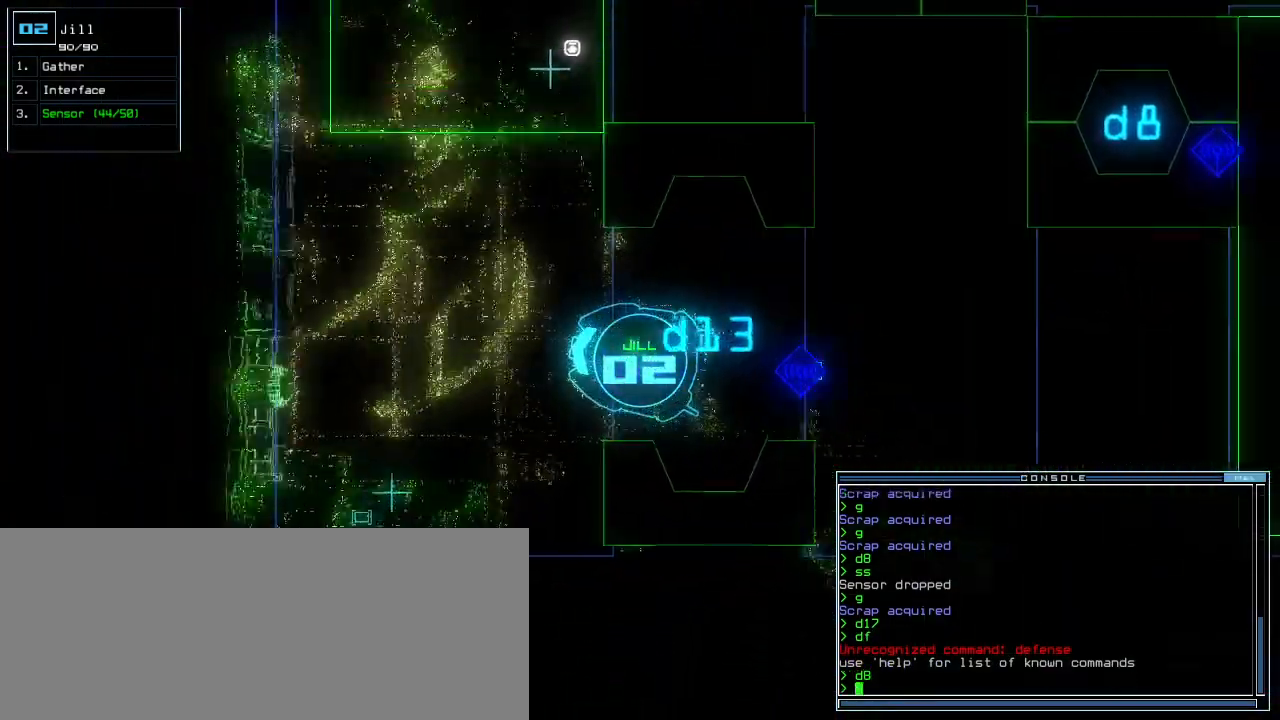
{"keys": ["up"], "events": [[60, "right", "down"], [140, "right", "up"], [300, "right", "down"], [460, "right", "up"]]}
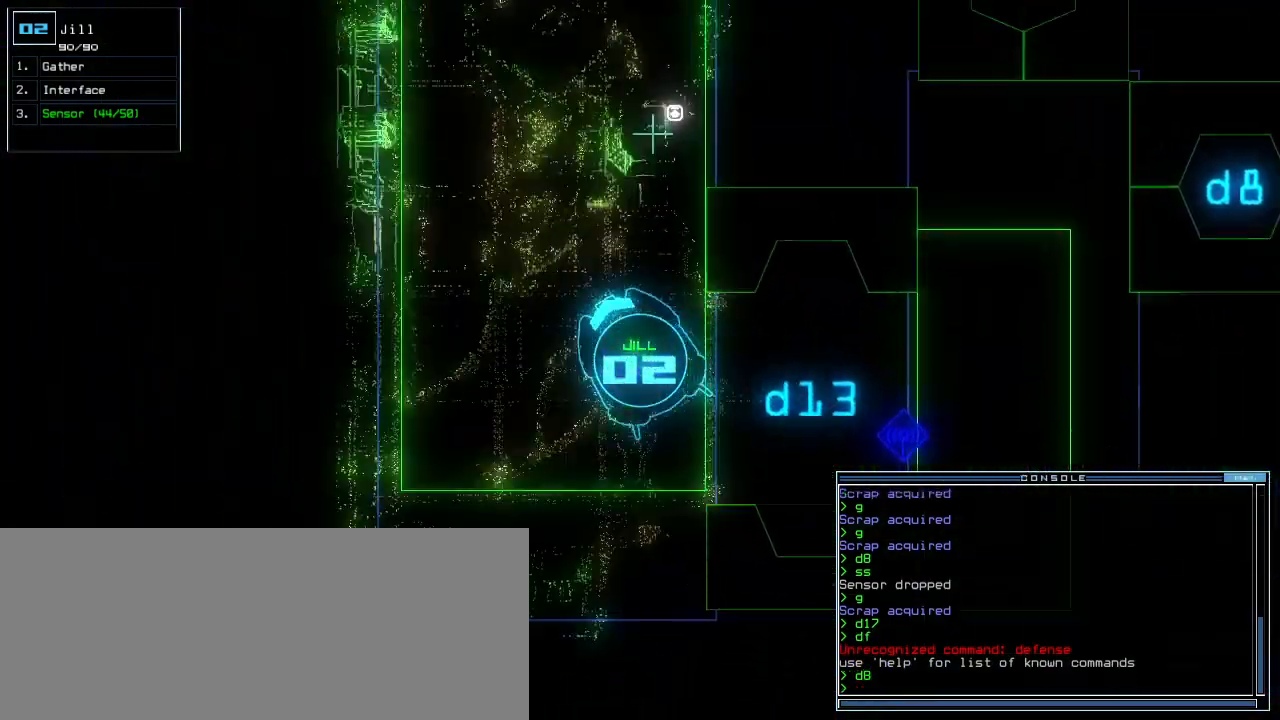
{"keys": ["up"], "events": [[140, "right", "down"], [220, "right", "up"], [400, "right", "down"], [480, "right", "up"]]}
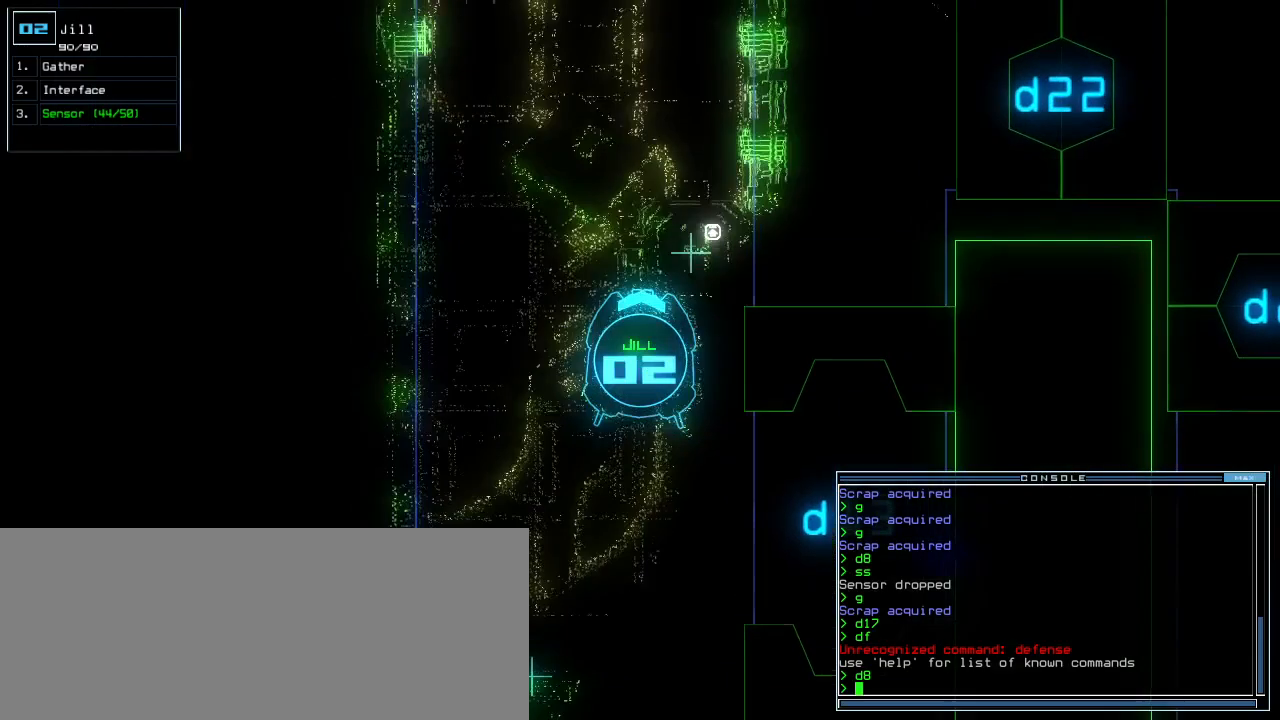
{"keys": ["up"], "events": [[20, "d", "down"], [80, "d", "up"], [200, "1", "down"], [280, "1", "up"], [420, "3", "down"], [480, "3", "up"]]}
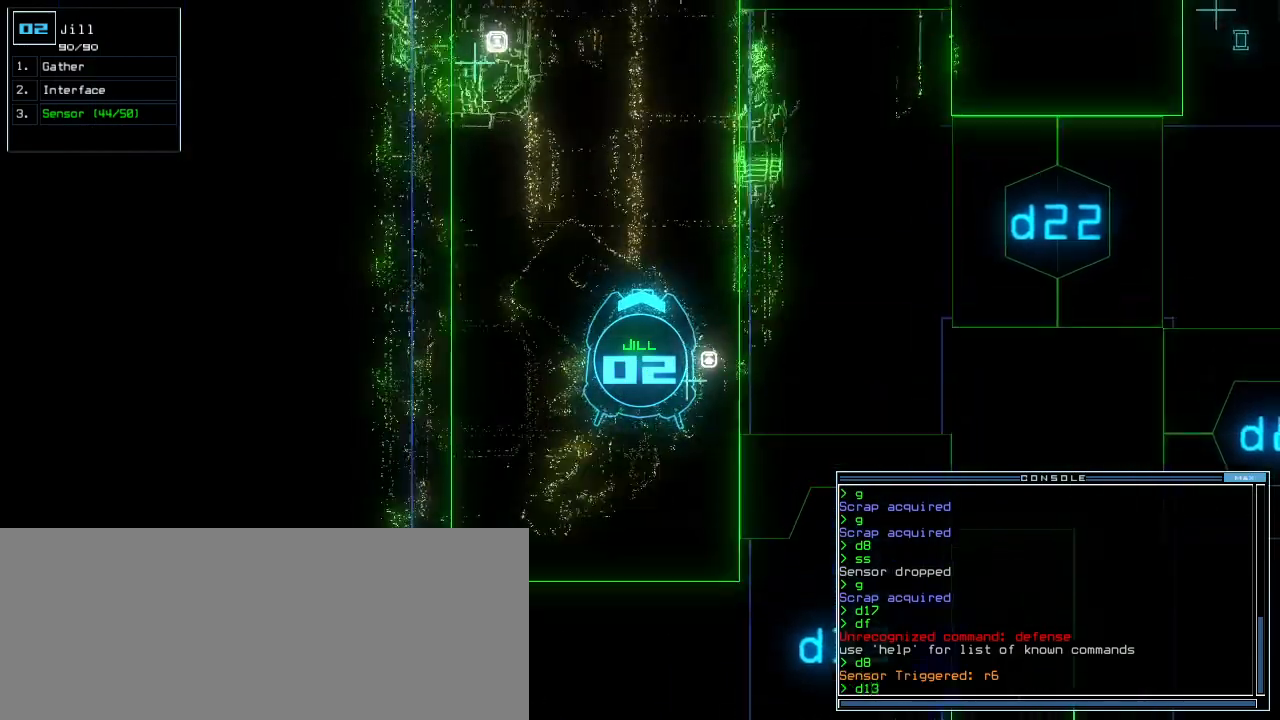
{"keys": [], "events": [[40, "return", "down"], [120, "return", "up"], [280, "space", "down"], [280, "up", "up"], [360, "space", "up"]]}
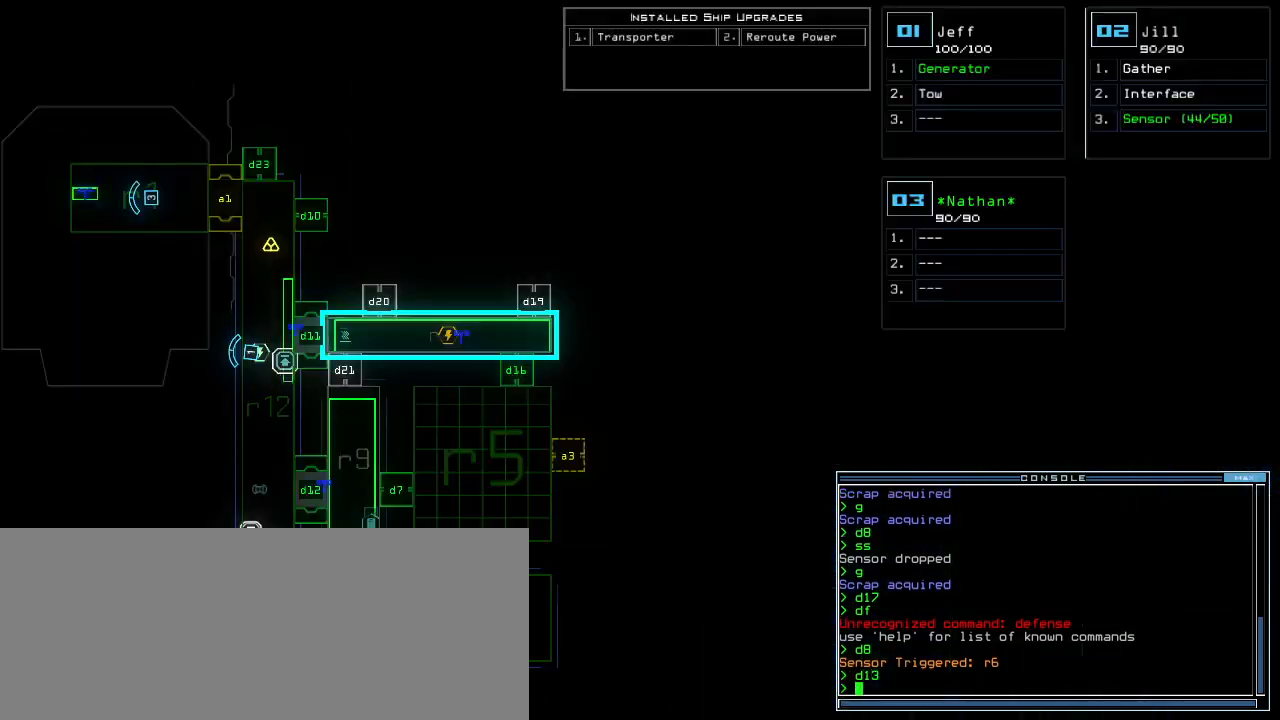
{"keys": [], "events": []}
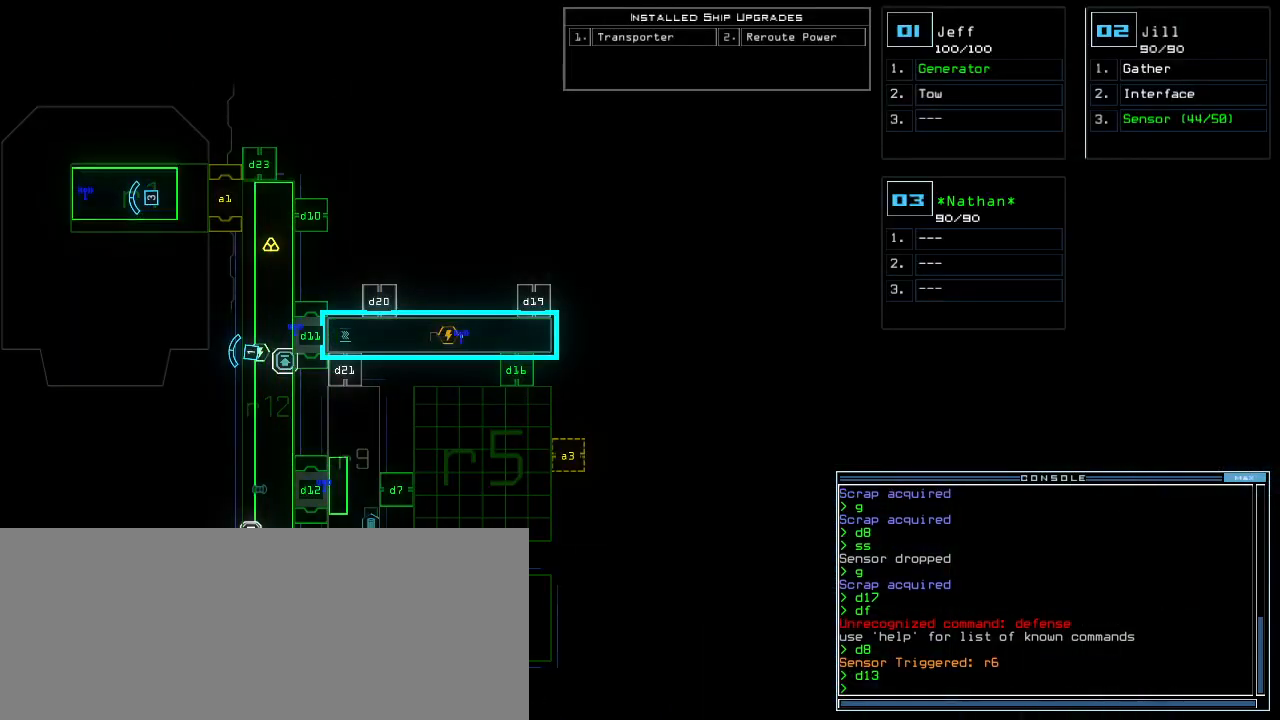
{"keys": [], "events": []}
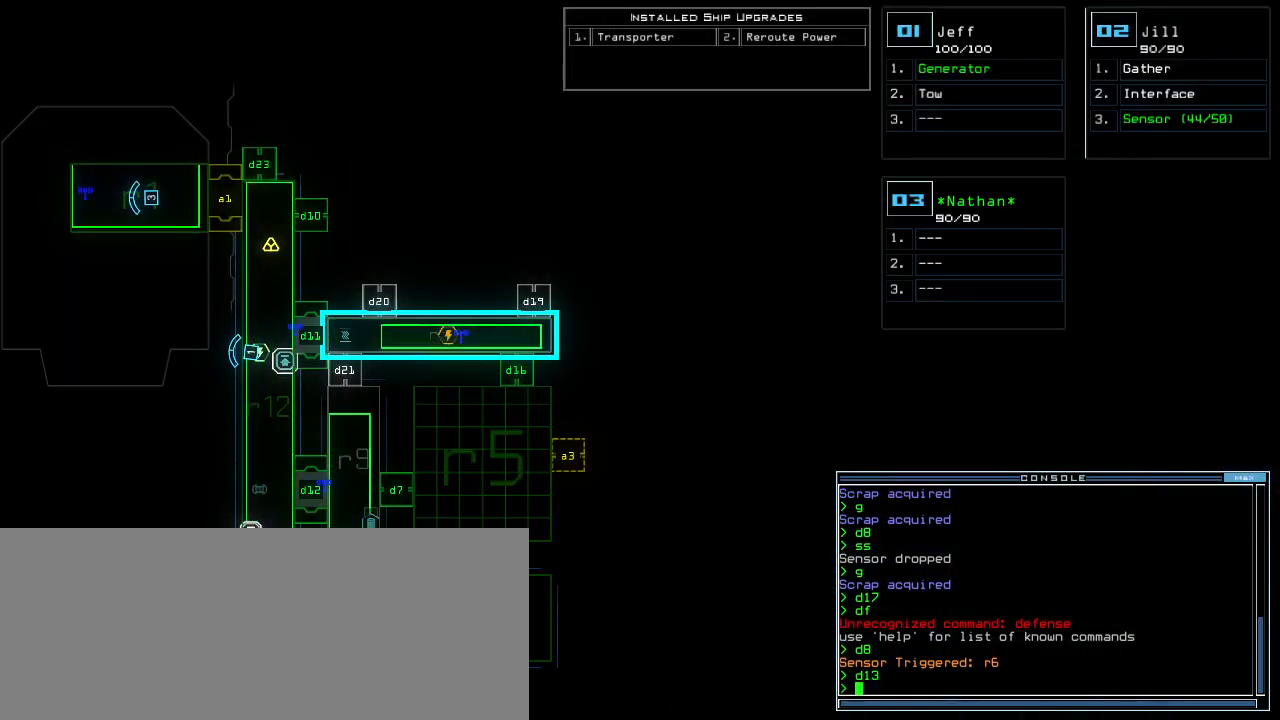
{"keys": ["space"]}
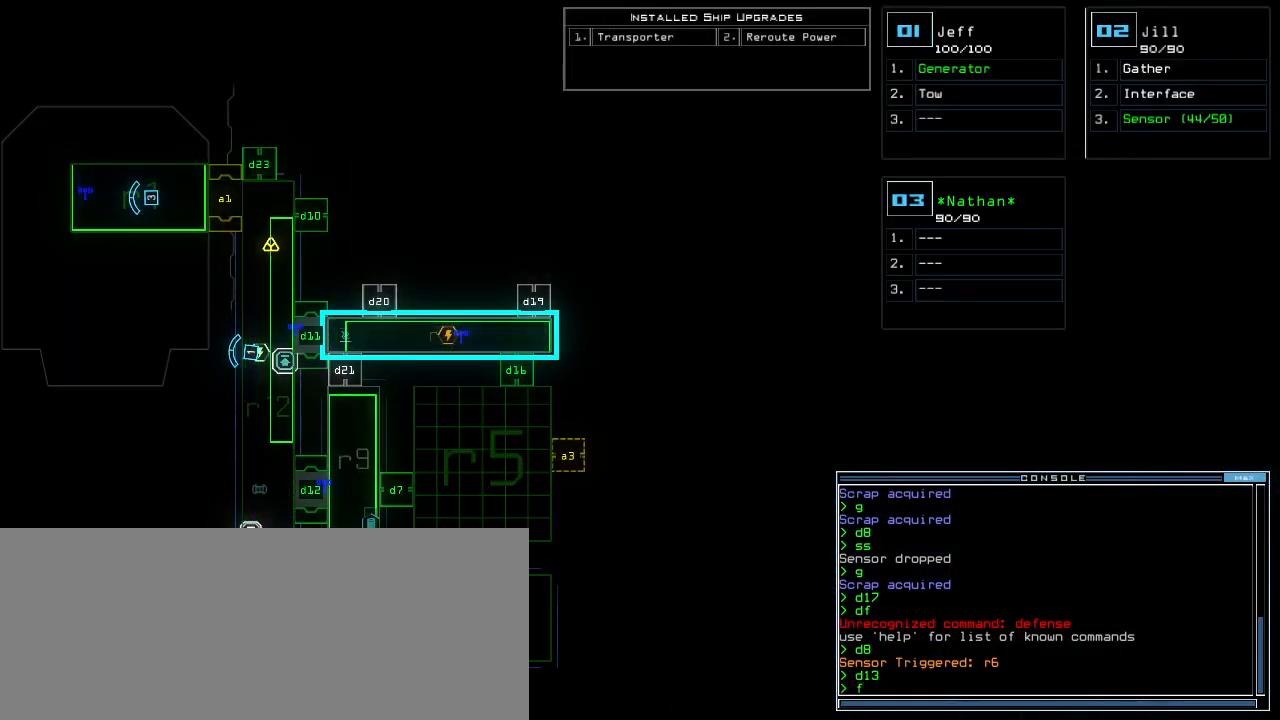
{"keys": [], "events": [[40, "r", "down"], [80, "space", "up"], [160, "r", "up"]]}
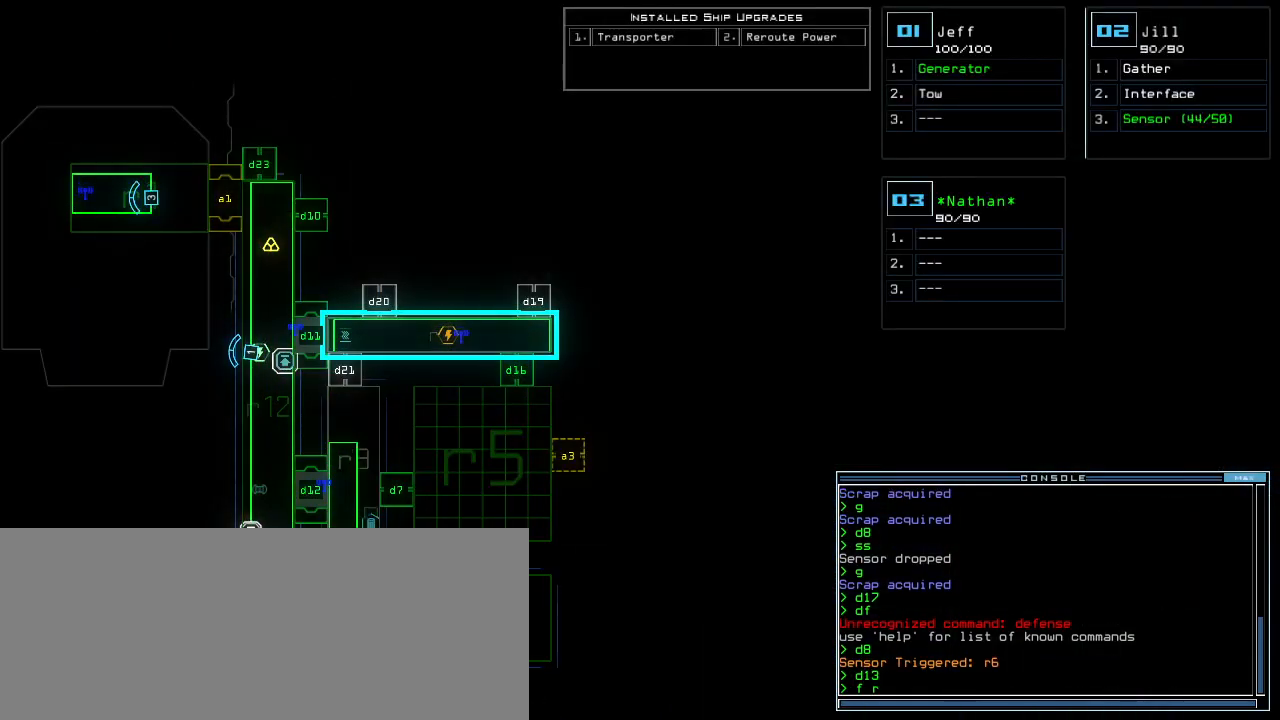
{"keys": []}
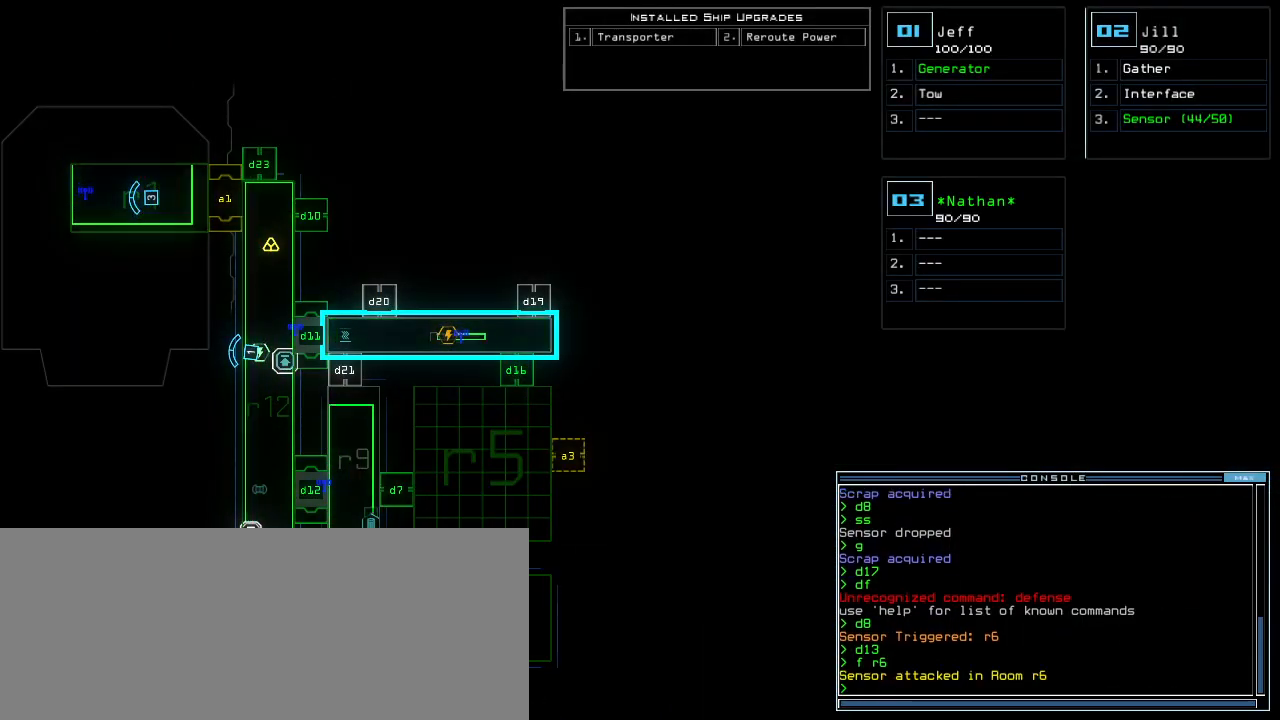
{"keys": [], "events": []}
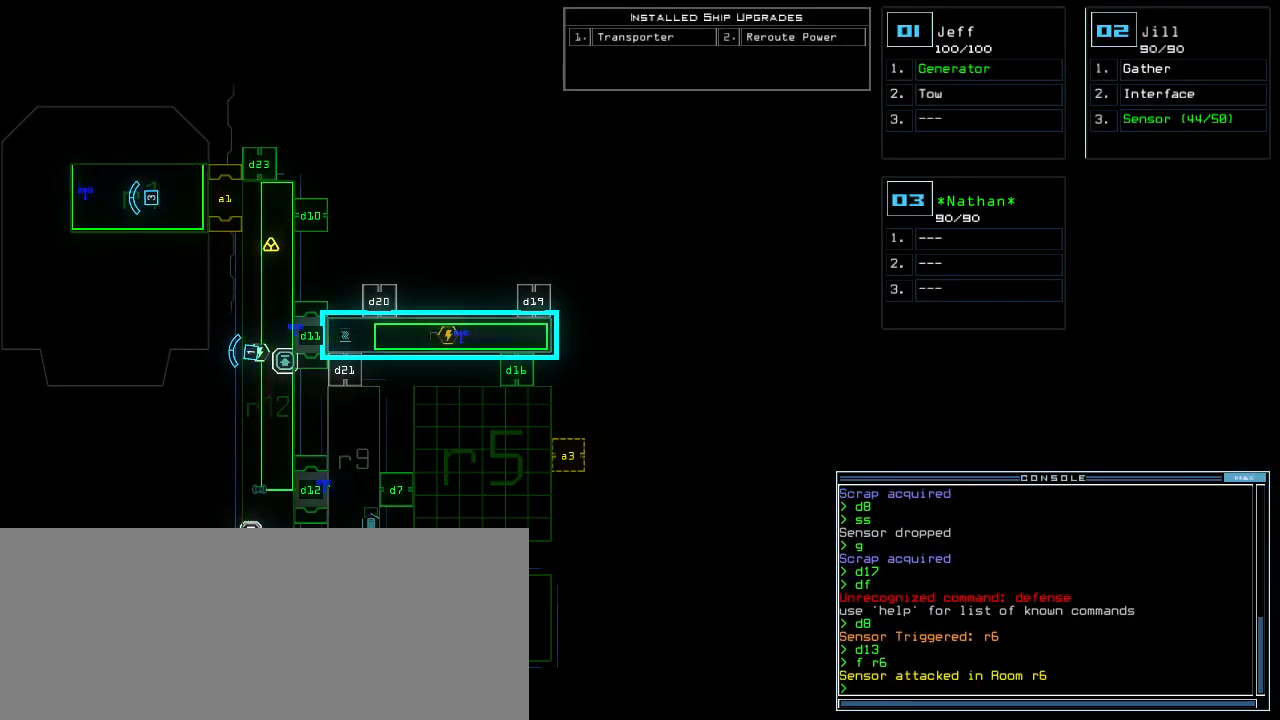
{"keys": ["right", "up"], "events": [[160, "2", "down"], [160, "up", "down"], [220, "2", "up"], [260, "left", "down"], [380, "left", "up"], [440, "right", "down"]]}
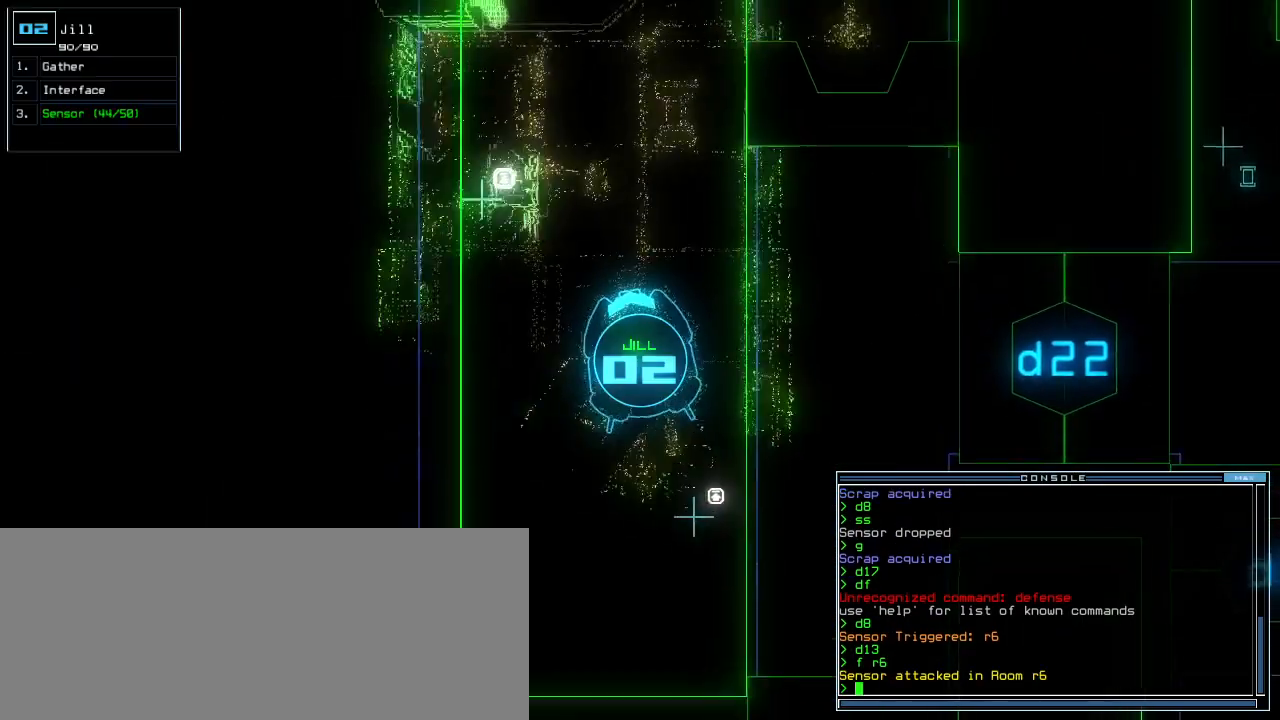
{"keys": ["up"], "events": [[60, "right", "up"], [220, "t", "down"], [260, "e", "down"], [300, "return", "down"], [320, "t", "up"], [340, "e", "up"], [380, "return", "up"]]}
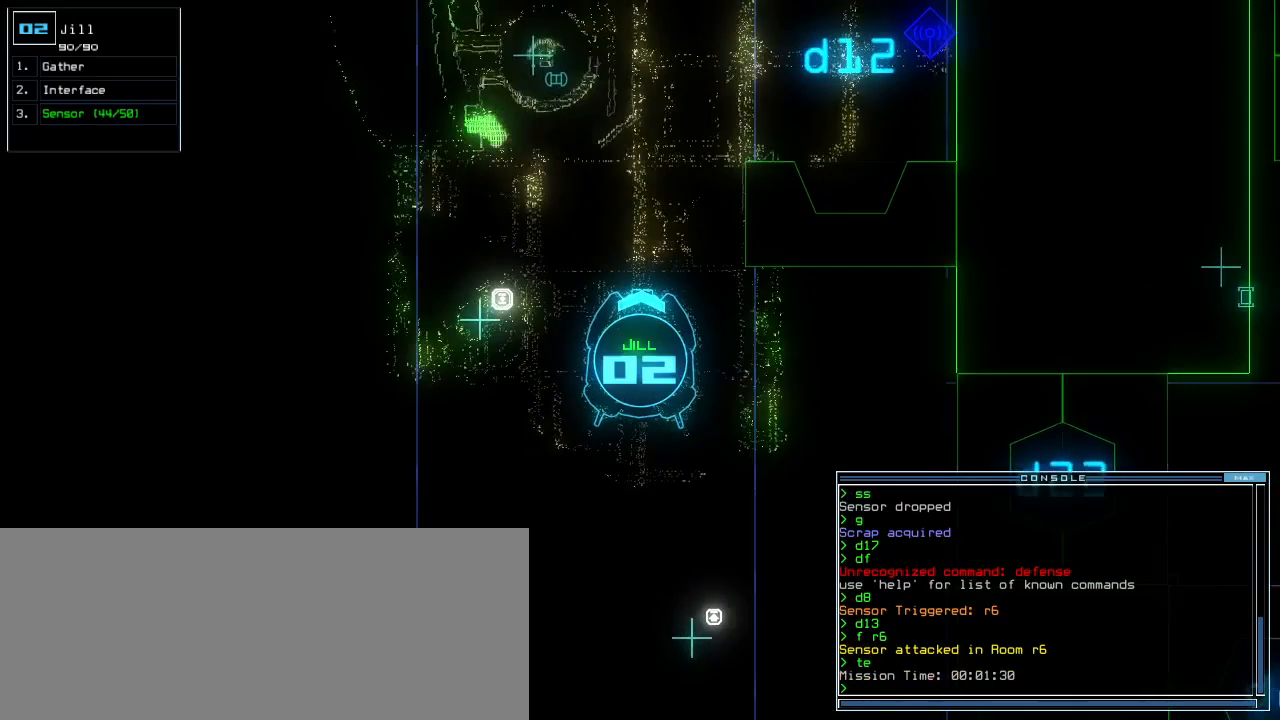
{"keys": ["up"], "events": [[180, "right", "down"], [240, "right", "up"]]}
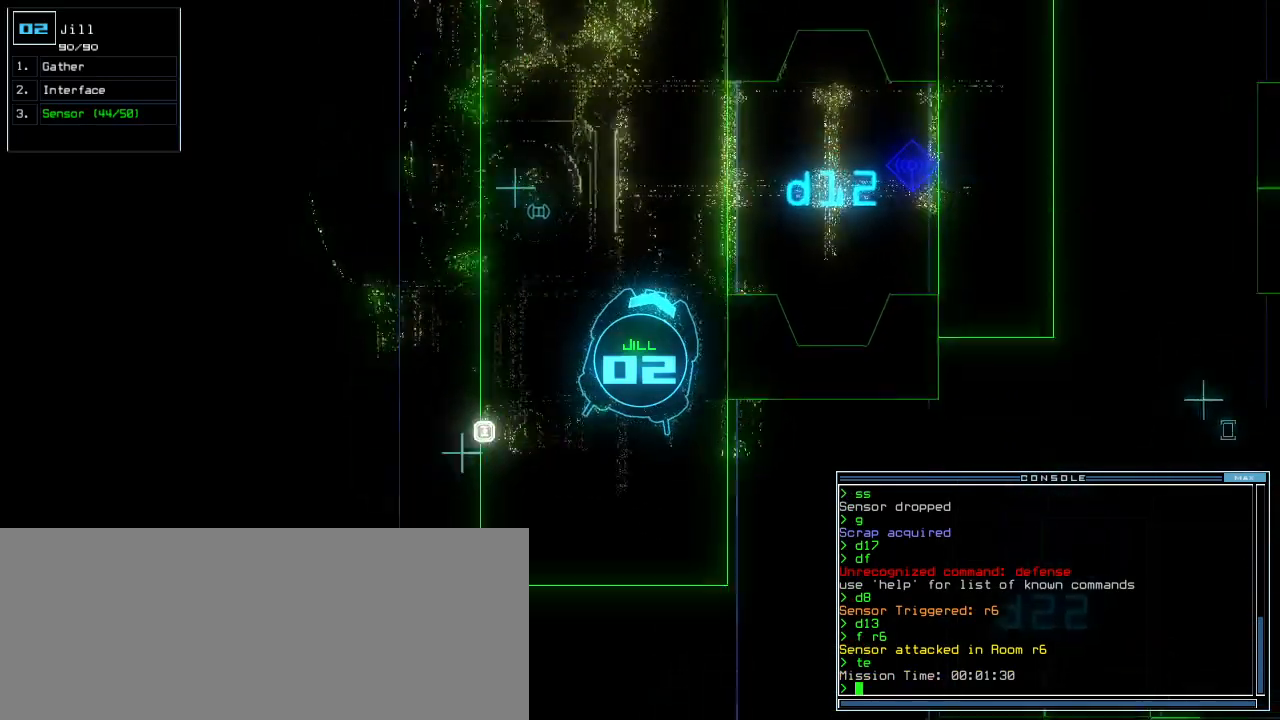
{"keys": ["right", "up"], "events": [[300, "right", "down"], [400, "right", "up"], [480, "right", "down"]]}
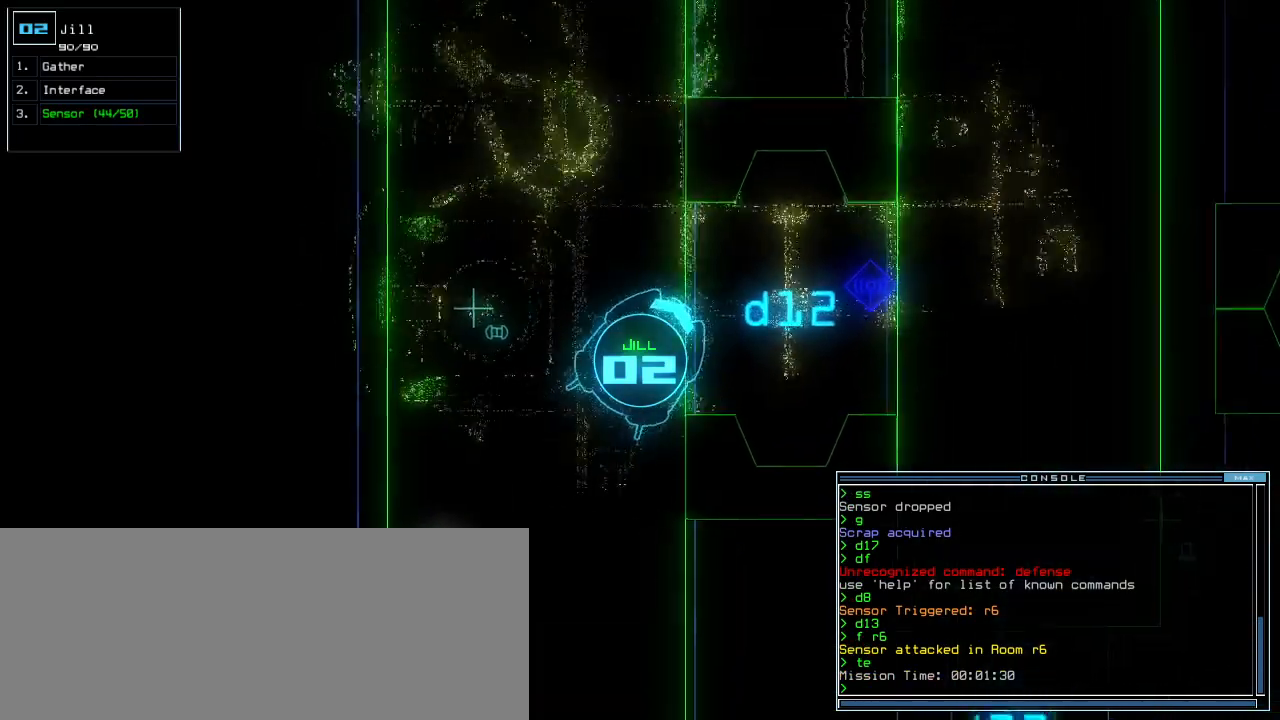
{"keys": ["right"], "events": [[320, "right", "up"], [340, "up", "up"], [360, "space", "down"], [460, "right", "down"], [460, "space", "up"]]}
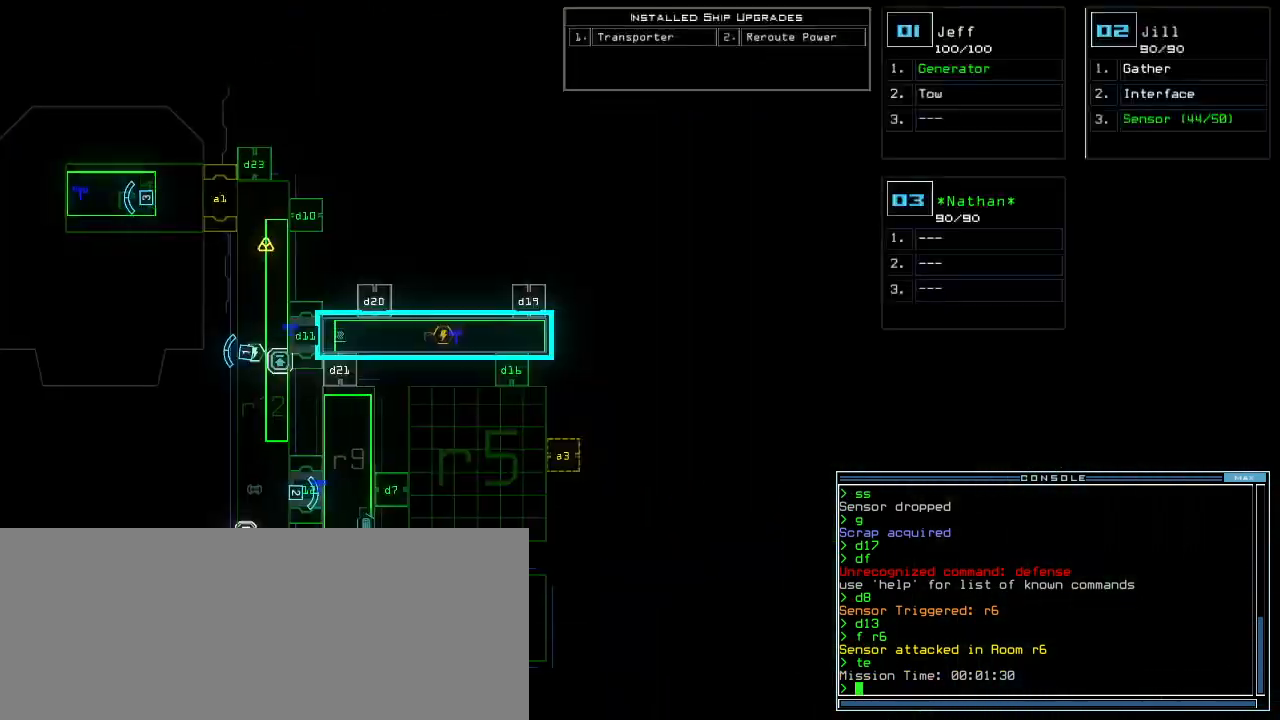
{"keys": [], "events": [[220, "right", "up"]]}